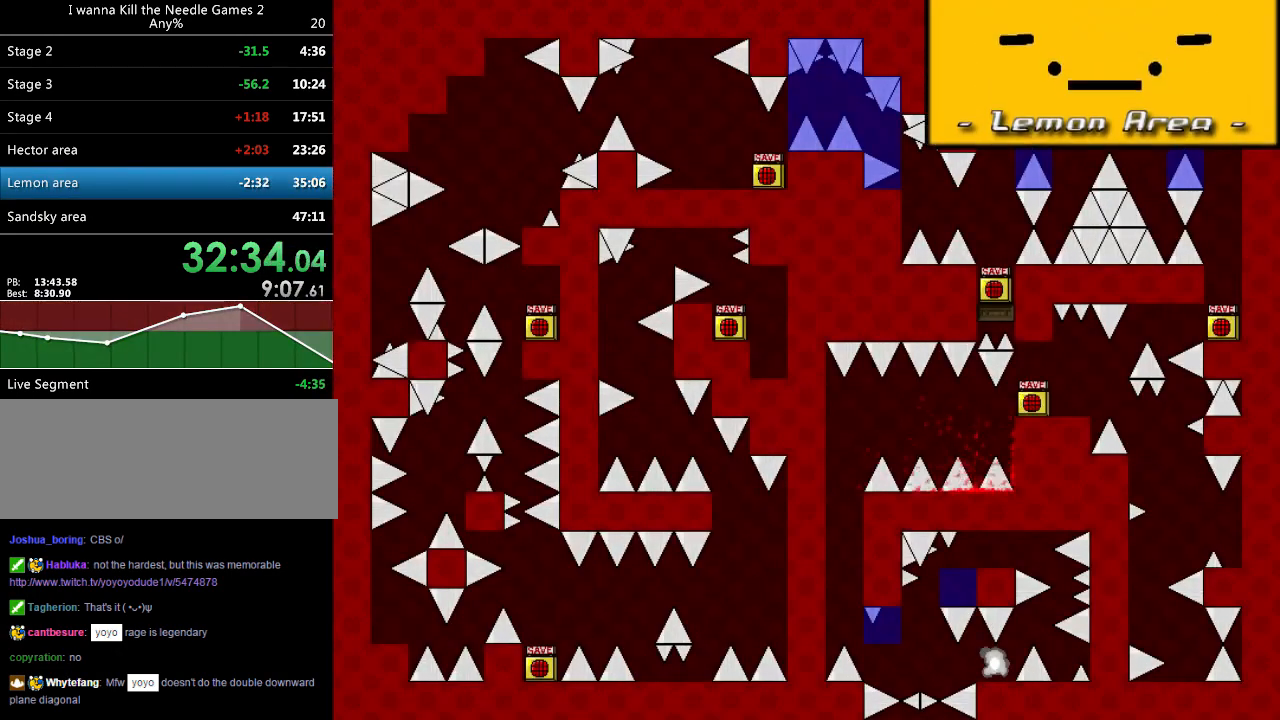
Gameplay with keyboard; each line is a JSON object with the keys held at the frame after it. "events" lists presses ("down") and releases ("up") of "down", "left", "r", "right", "shift_l", "shift_r", "up" and "z" between this image and that frame as [ms after this image, input, new state], when the widget could be followed in between. No other keys are recorded. Mouse input is not recorded.
{"keys": [], "events": [[80, "shift_l", "up"], [100, "r", "down"], [180, "r", "up"], [440, "left", "up"]]}
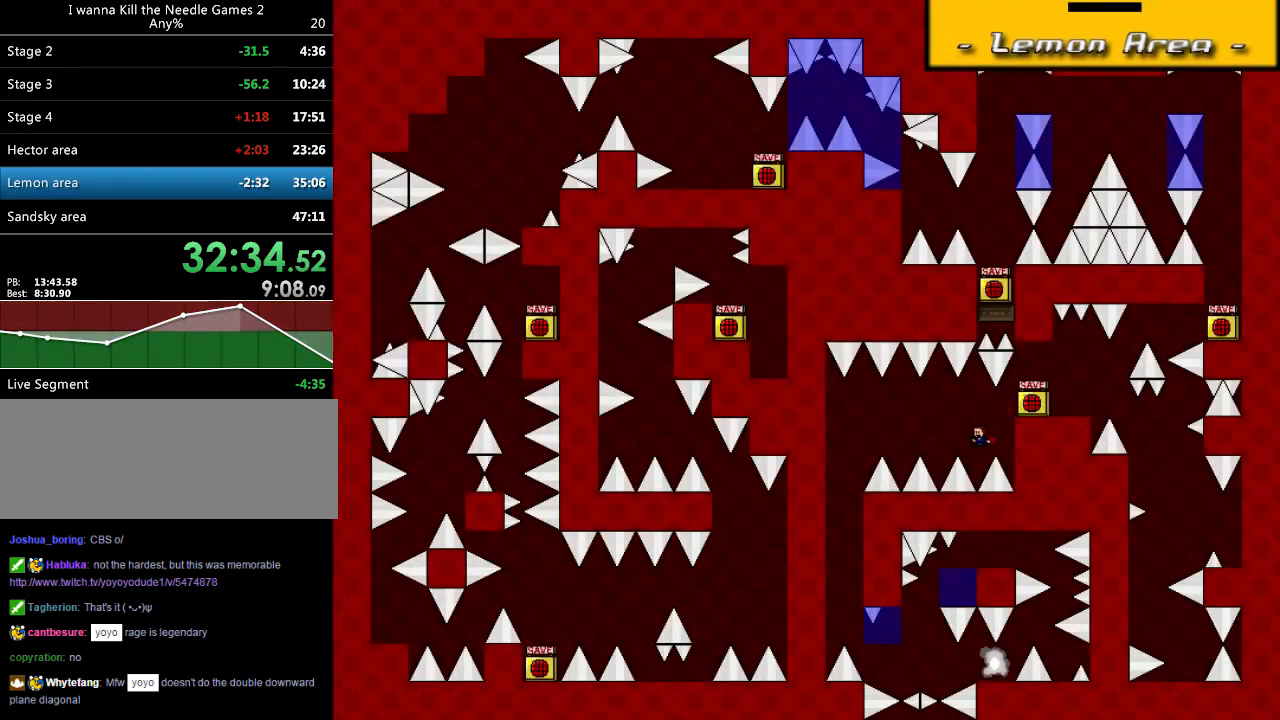
{"keys": ["left", "shift_l"], "events": [[20, "left", "down"], [60, "shift_l", "down"]]}
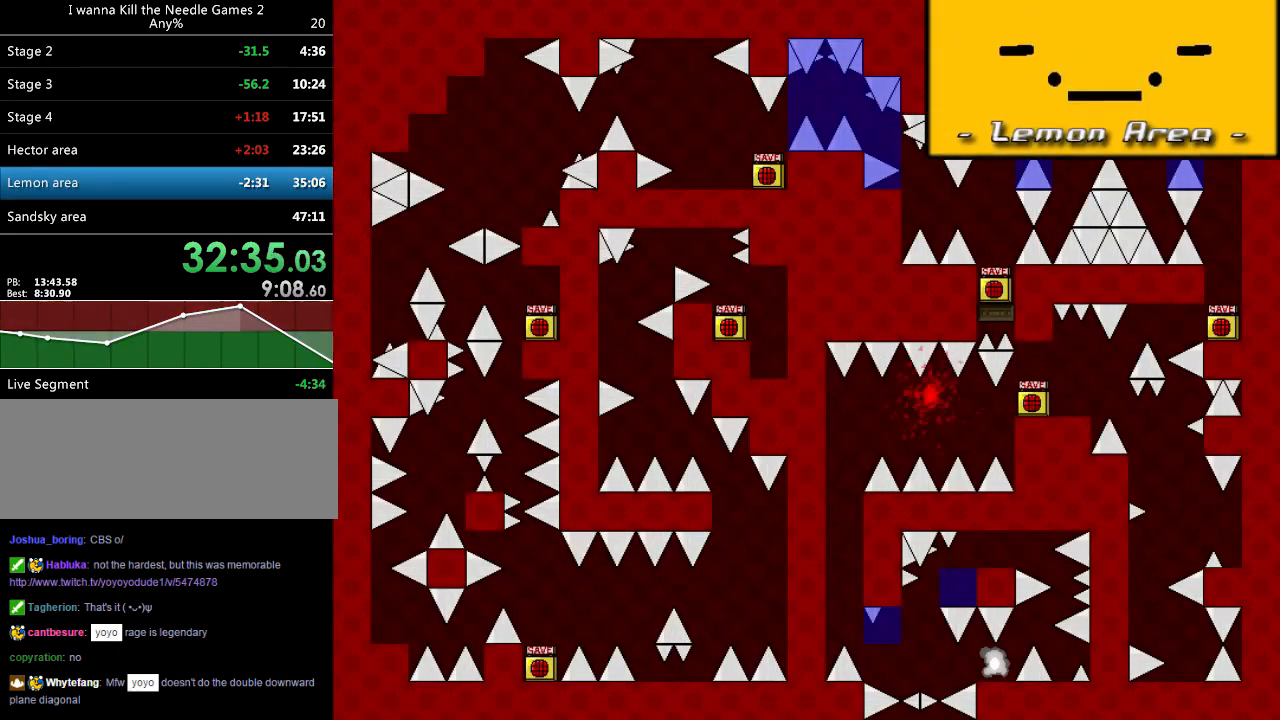
{"keys": [], "events": [[40, "shift_l", "up"], [80, "r", "down"], [180, "r", "up"], [440, "left", "up"]]}
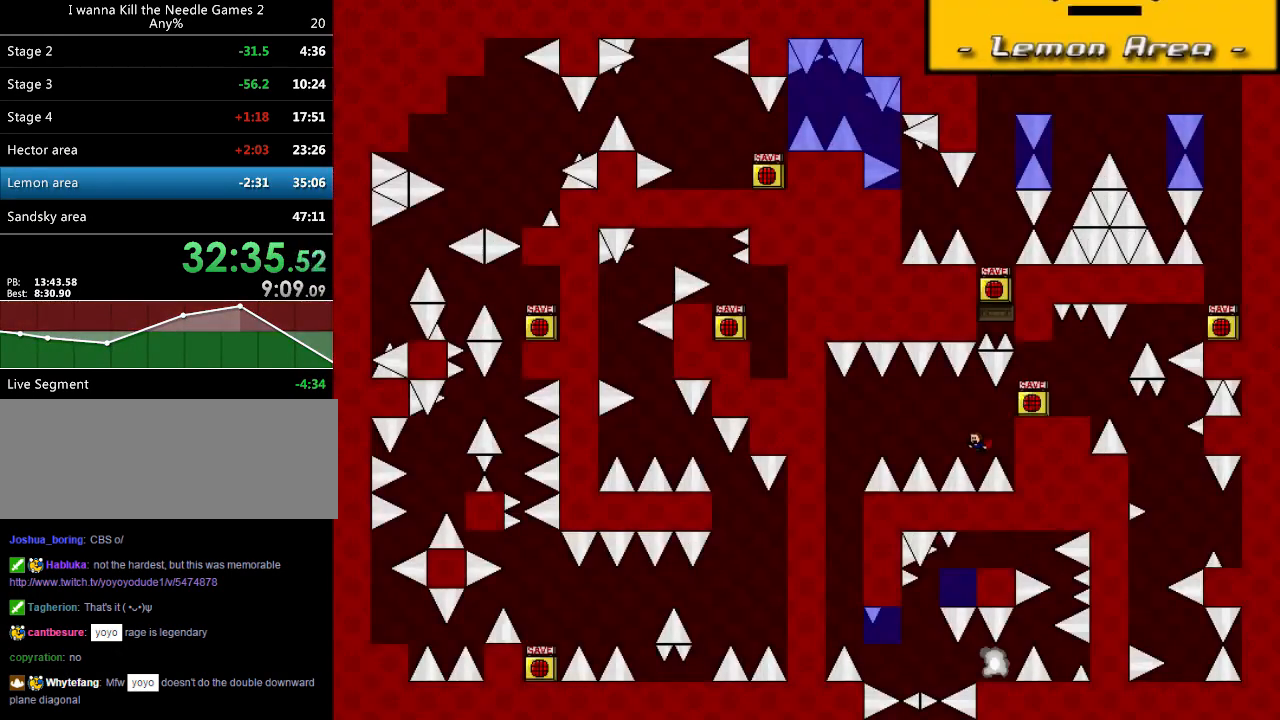
{"keys": ["left", "r"], "events": [[20, "left", "down"], [40, "shift_l", "down"], [460, "shift_l", "up"], [480, "r", "down"]]}
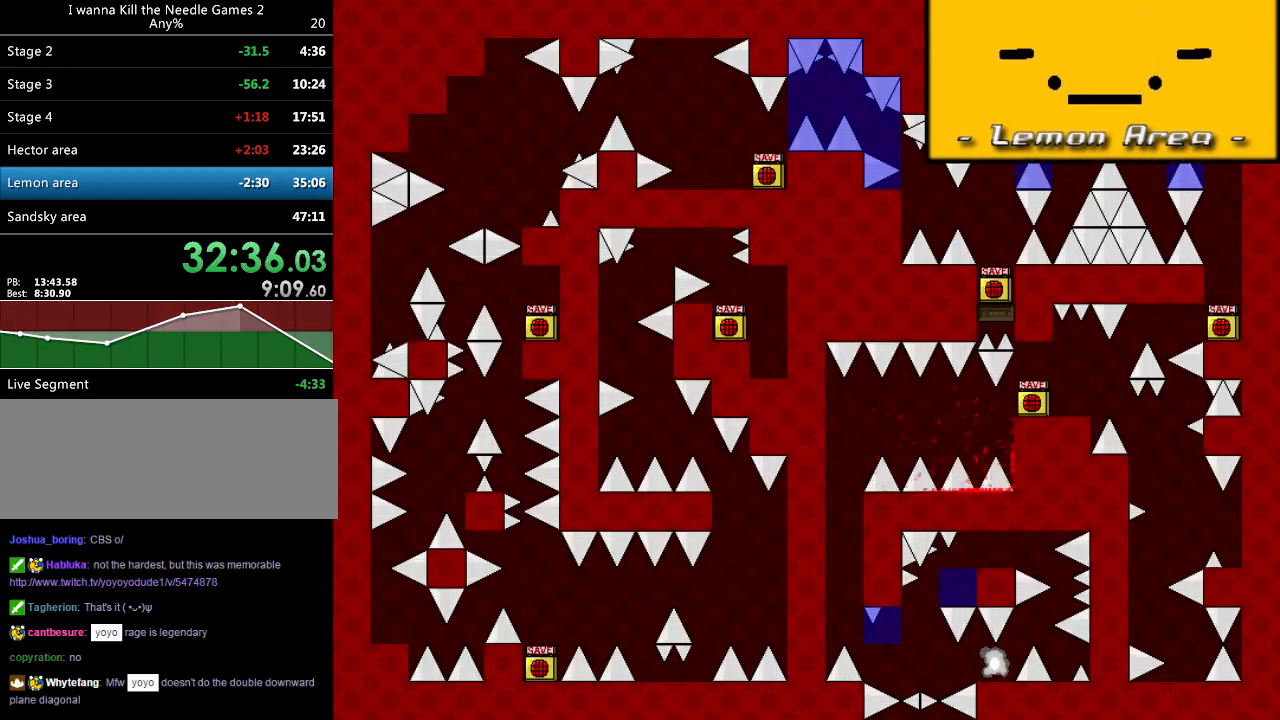
{"keys": ["left", "shift_l"], "events": [[80, "r", "up"], [340, "left", "up"], [420, "left", "down"], [440, "shift_l", "down"]]}
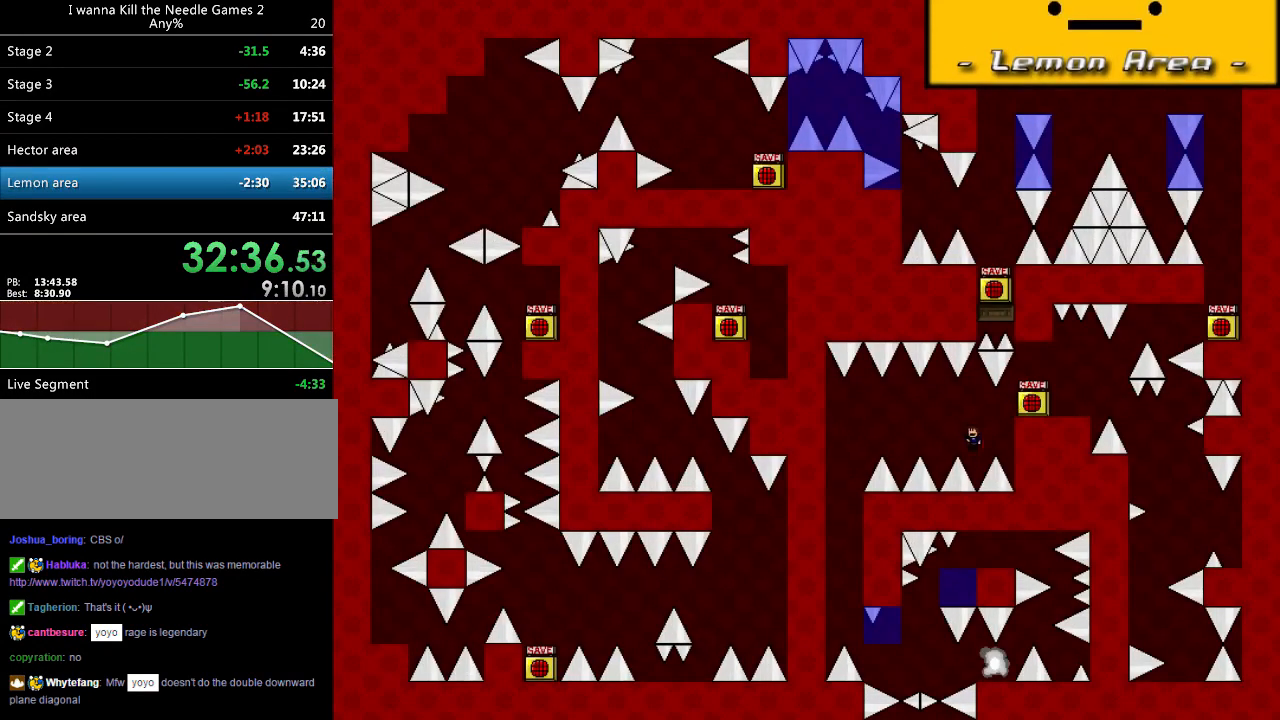
{"keys": ["left", "r"], "events": [[420, "r", "down"], [420, "shift_l", "up"]]}
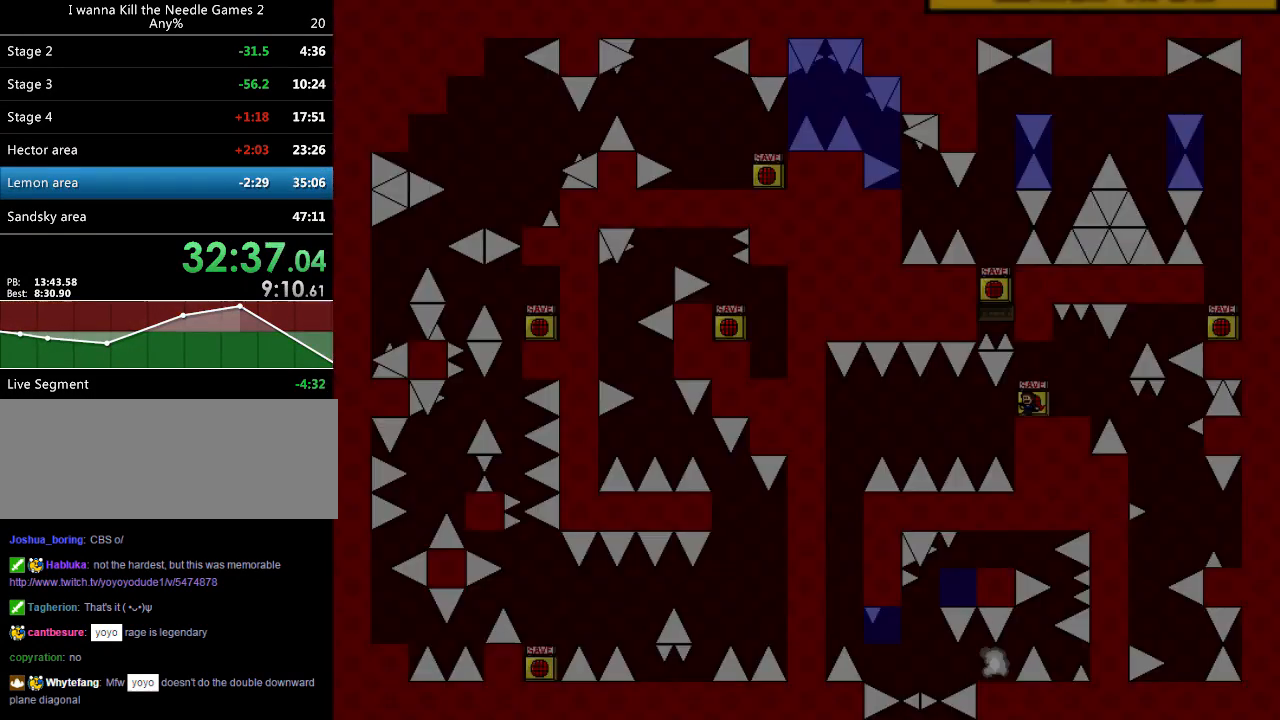
{"keys": ["left", "shift_l"], "events": [[20, "r", "up"], [300, "left", "up"], [400, "left", "down"], [400, "shift_l", "down"]]}
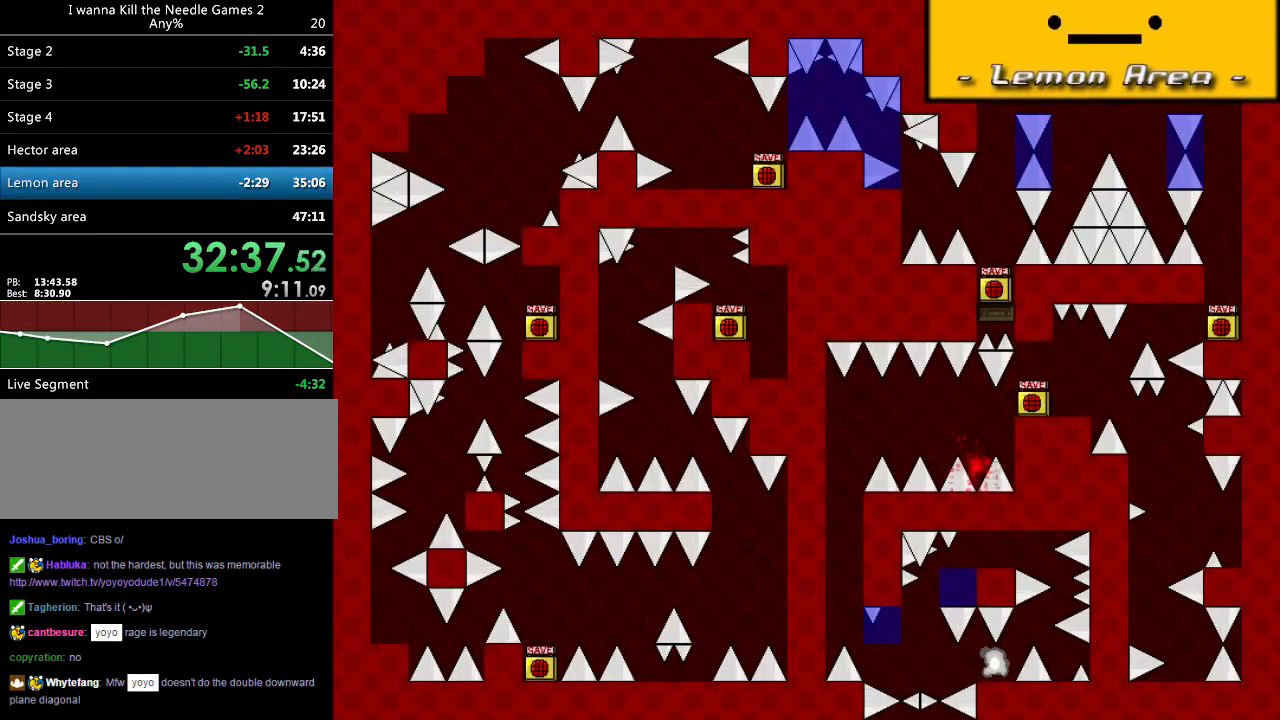
{"keys": ["left"], "events": [[280, "r", "down"], [280, "shift_l", "up"], [360, "r", "up"]]}
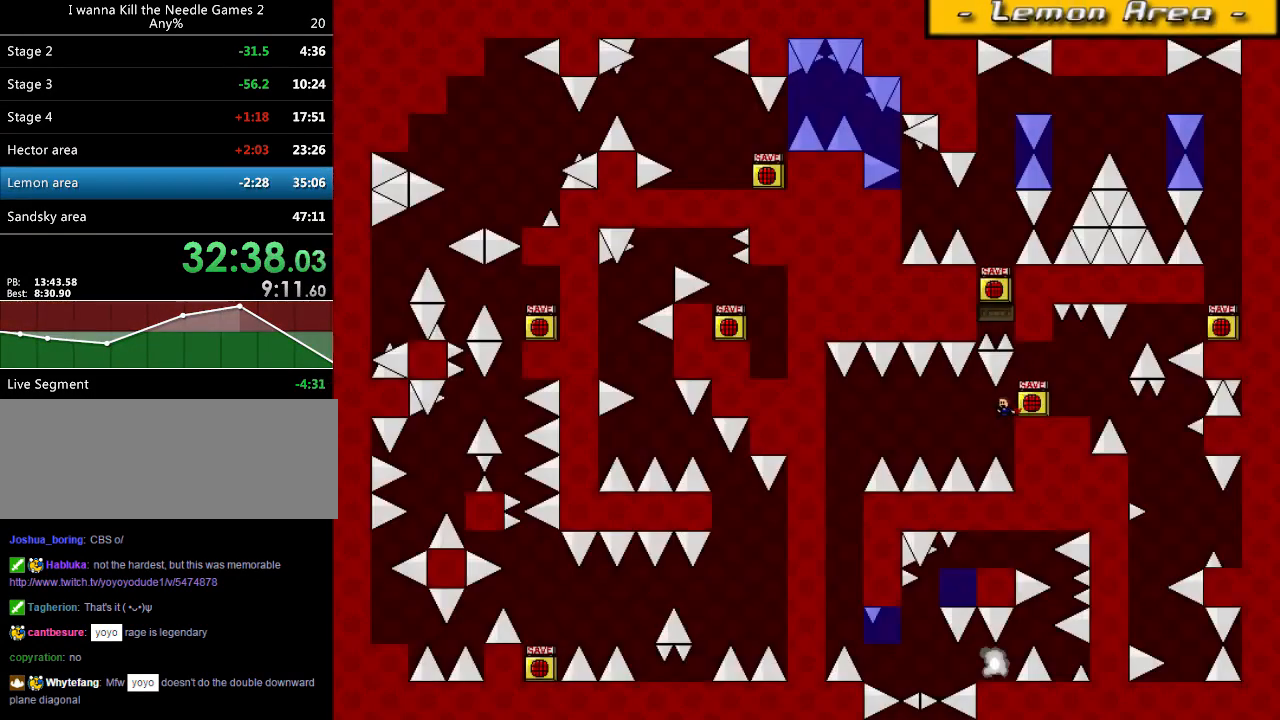
{"keys": ["left", "shift_l"], "events": [[160, "left", "up"], [240, "left", "down"], [240, "shift_l", "down"]]}
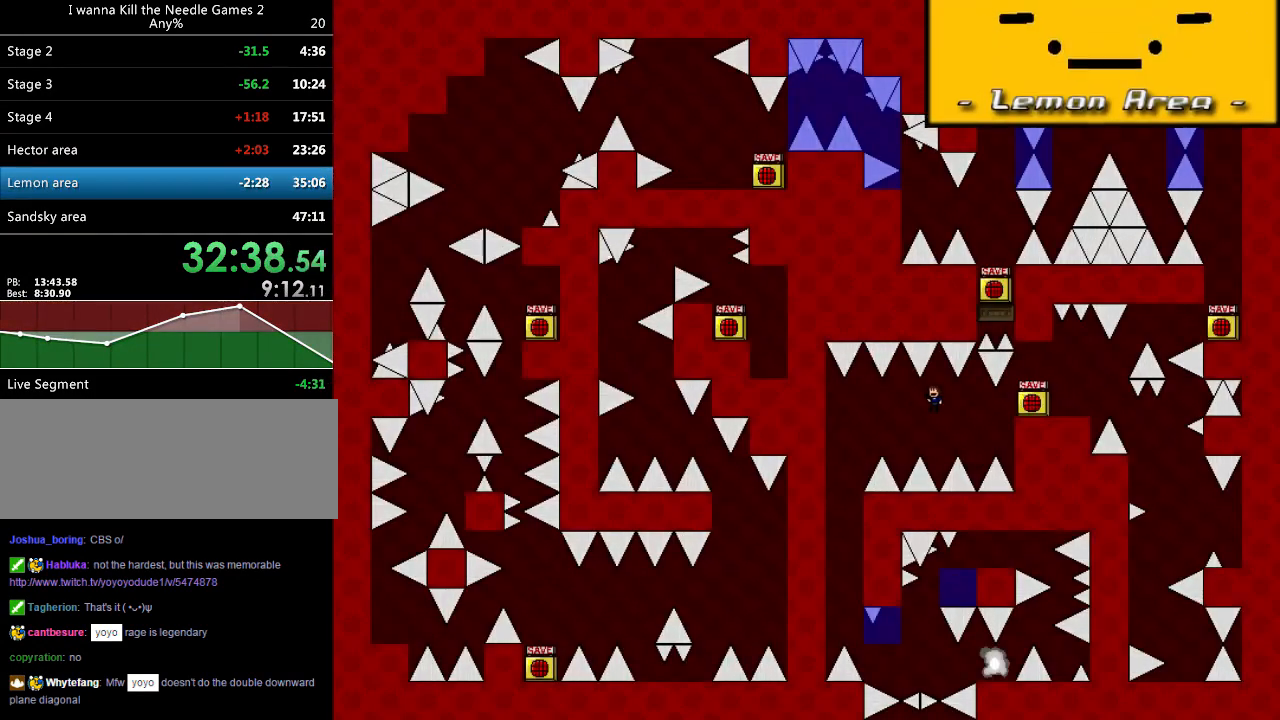
{"keys": ["left"], "events": [[420, "shift_l", "up"]]}
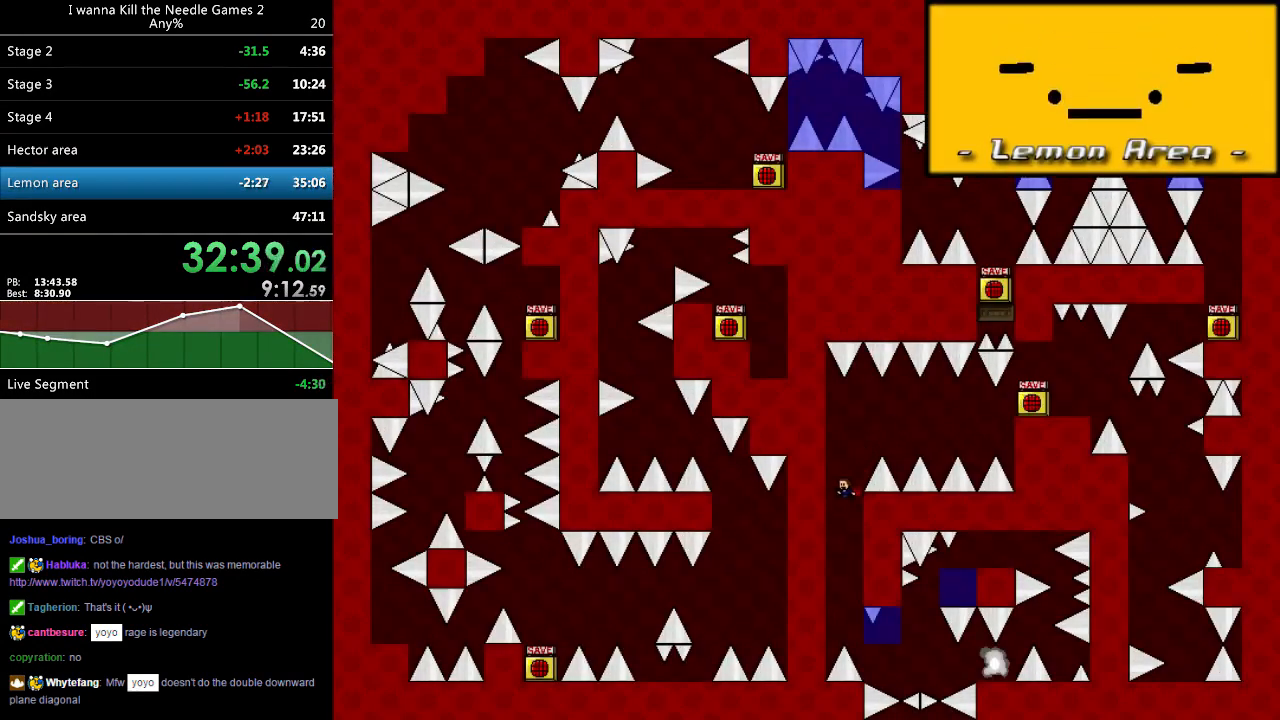
{"keys": ["right"], "events": [[20, "left", "up"], [160, "right", "down"], [360, "shift_l", "down"], [380, "shift_l", "up"]]}
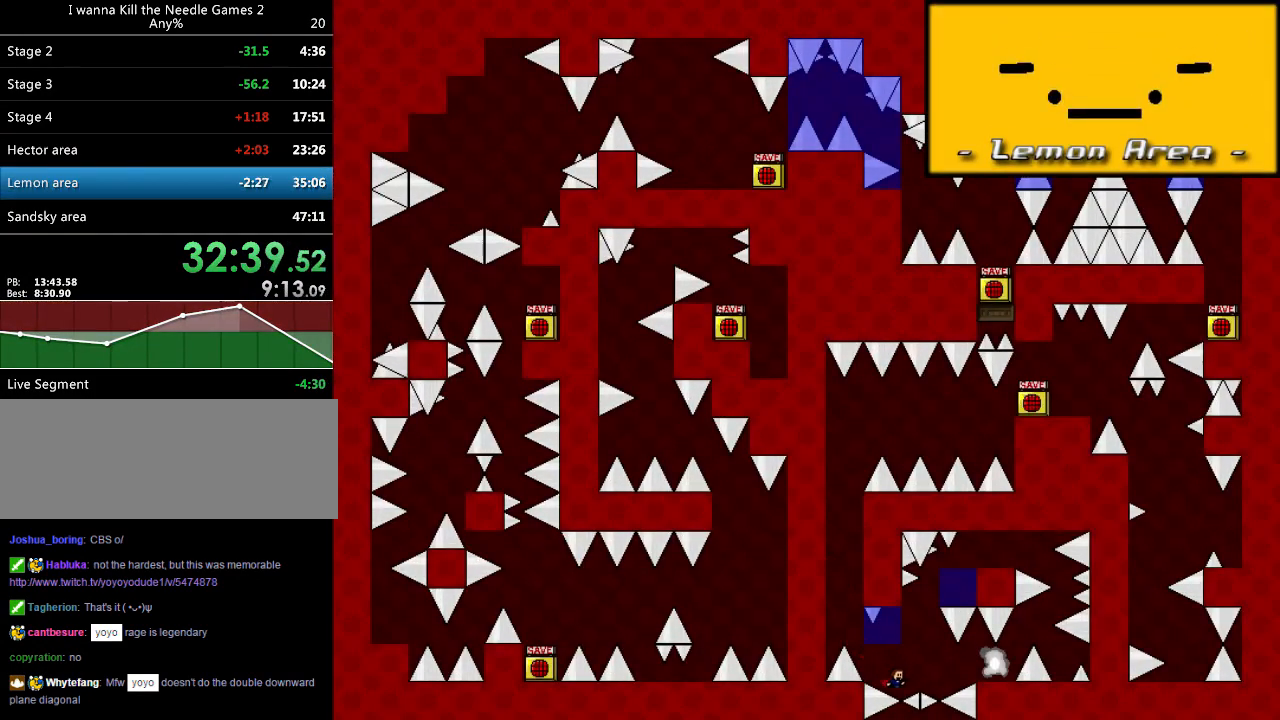
{"keys": ["left"], "events": [[40, "right", "up"], [120, "shift_l", "down"], [160, "shift_l", "up"], [260, "r", "down"], [320, "left", "down"], [320, "r", "up"]]}
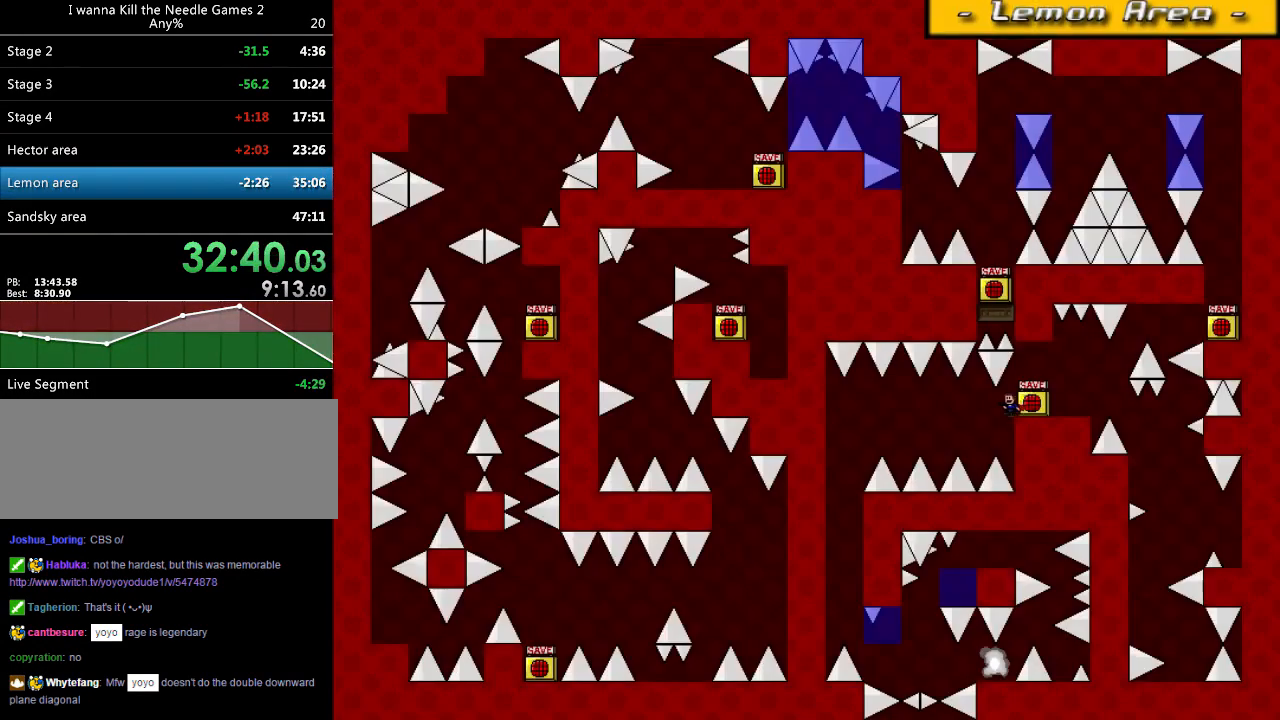
{"keys": ["left", "shift_l"], "events": [[180, "left", "up"], [280, "left", "down"], [300, "shift_l", "down"]]}
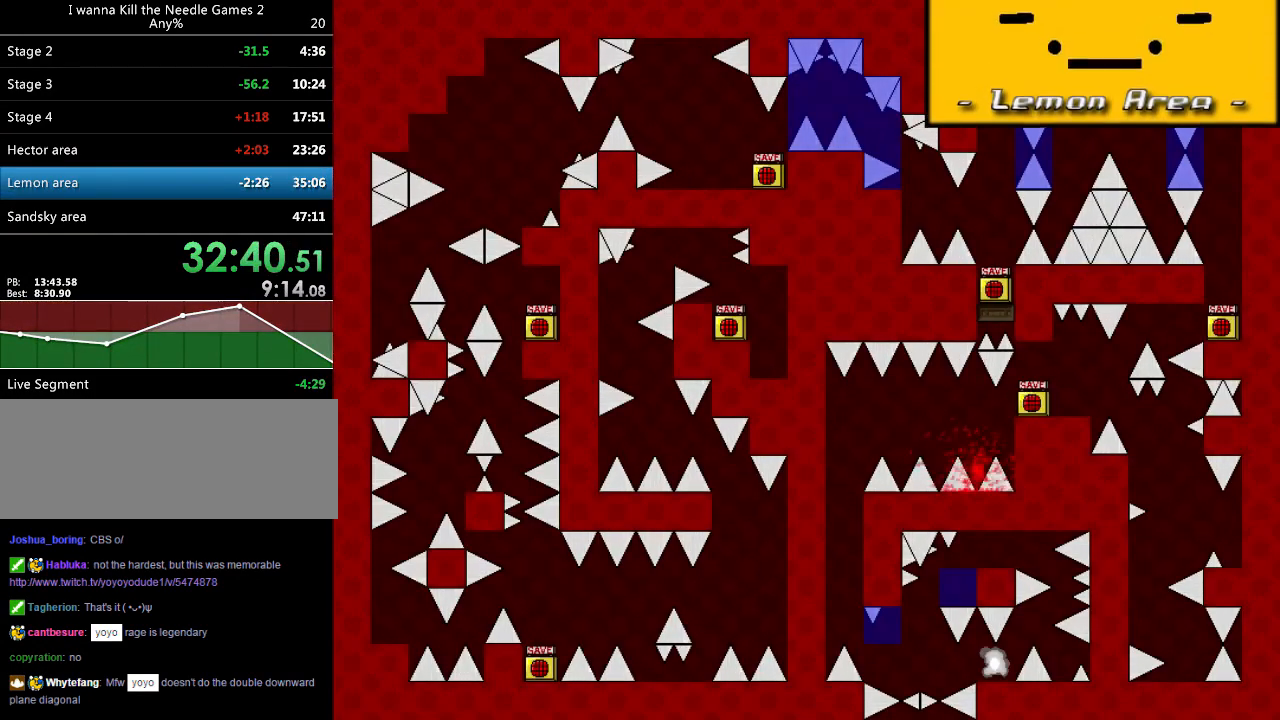
{"keys": [], "events": [[100, "r", "down"], [120, "shift_l", "up"], [180, "r", "up"], [480, "left", "up"]]}
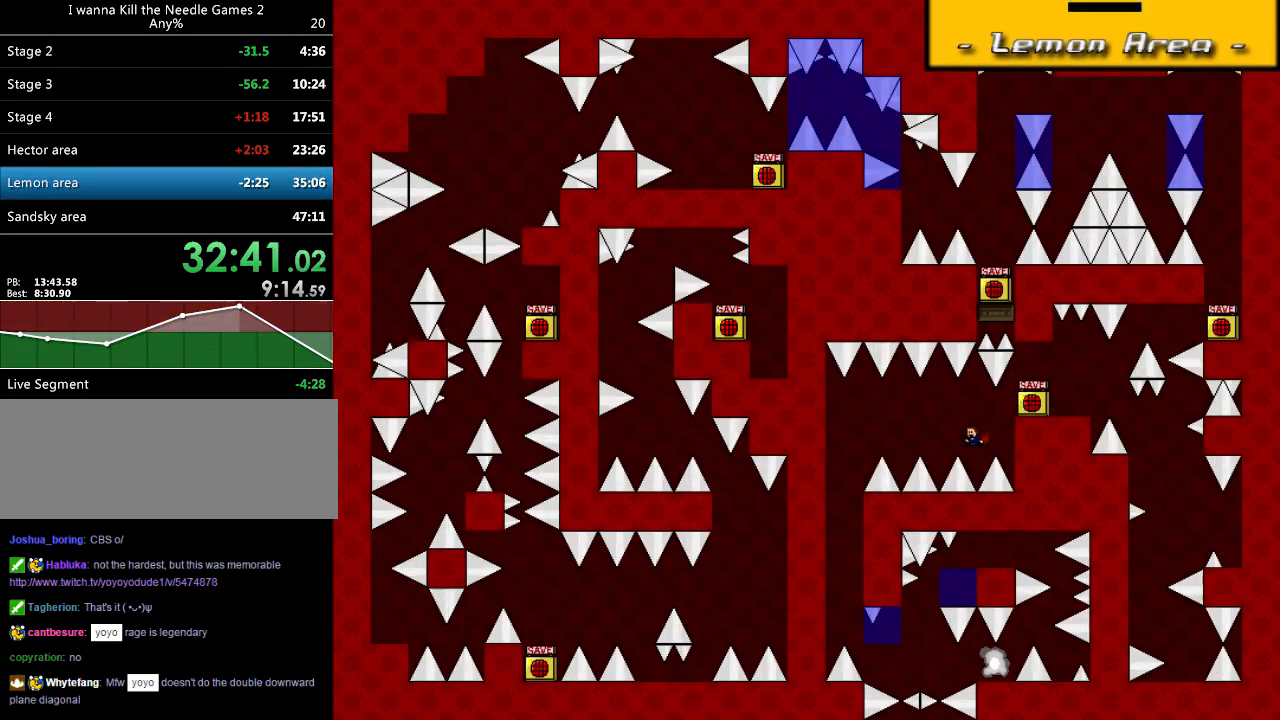
{"keys": ["left"], "events": [[80, "left", "down"], [80, "shift_l", "down"], [360, "r", "down"], [380, "shift_l", "up"], [460, "r", "up"]]}
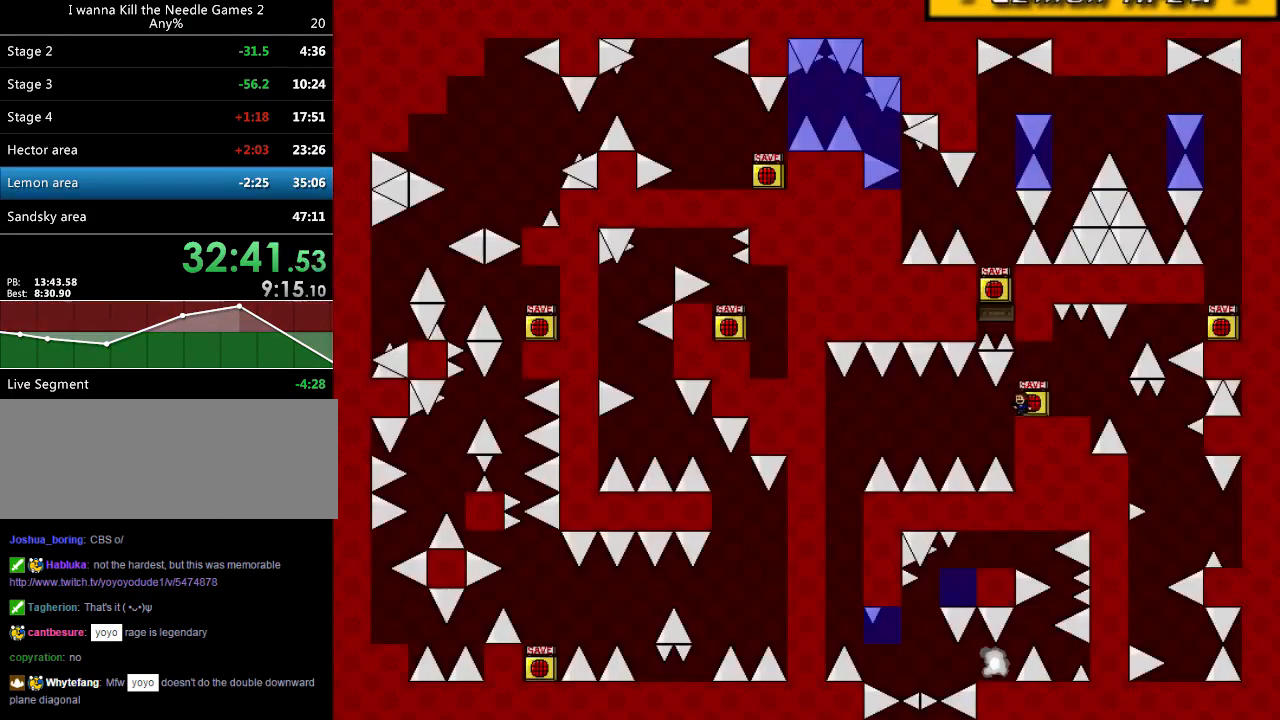
{"keys": ["left", "shift_l"], "events": [[240, "left", "up"], [340, "left", "down"], [340, "shift_l", "down"]]}
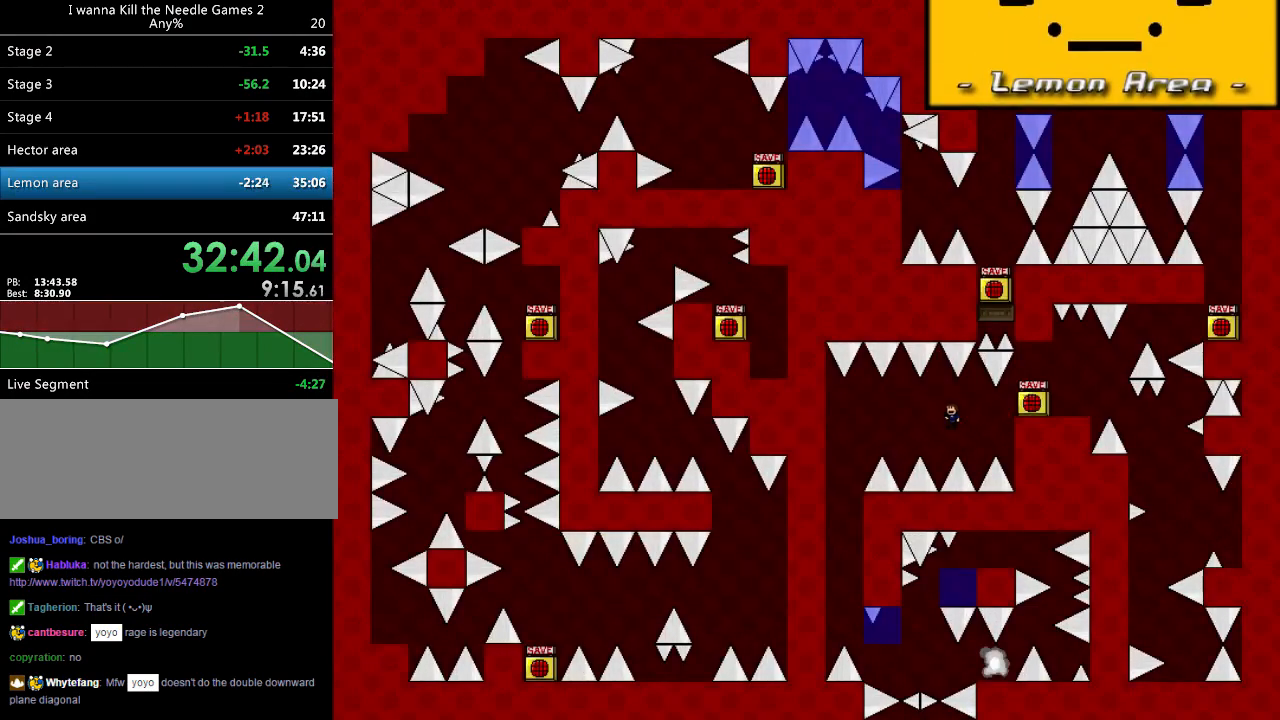
{"keys": ["left"], "events": [[460, "shift_l", "up"]]}
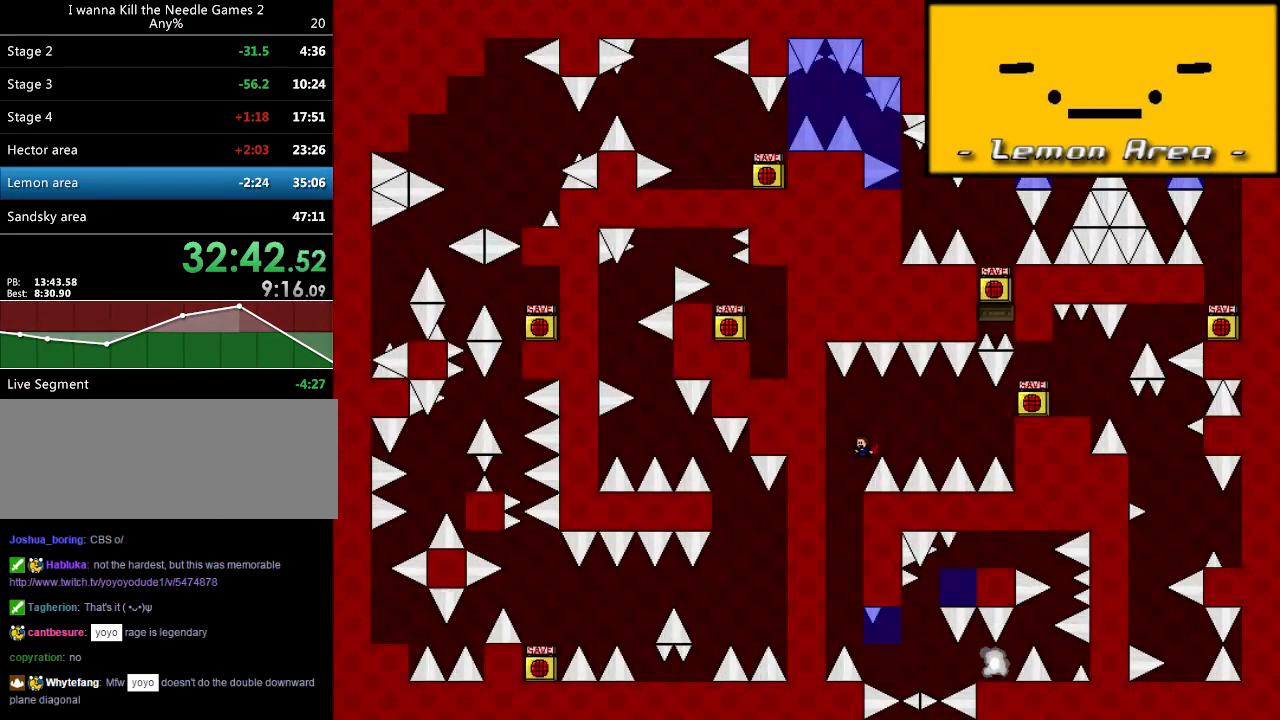
{"keys": ["right"], "events": [[80, "left", "up"], [280, "right", "down"], [440, "shift_l", "down"], [460, "shift_l", "up"]]}
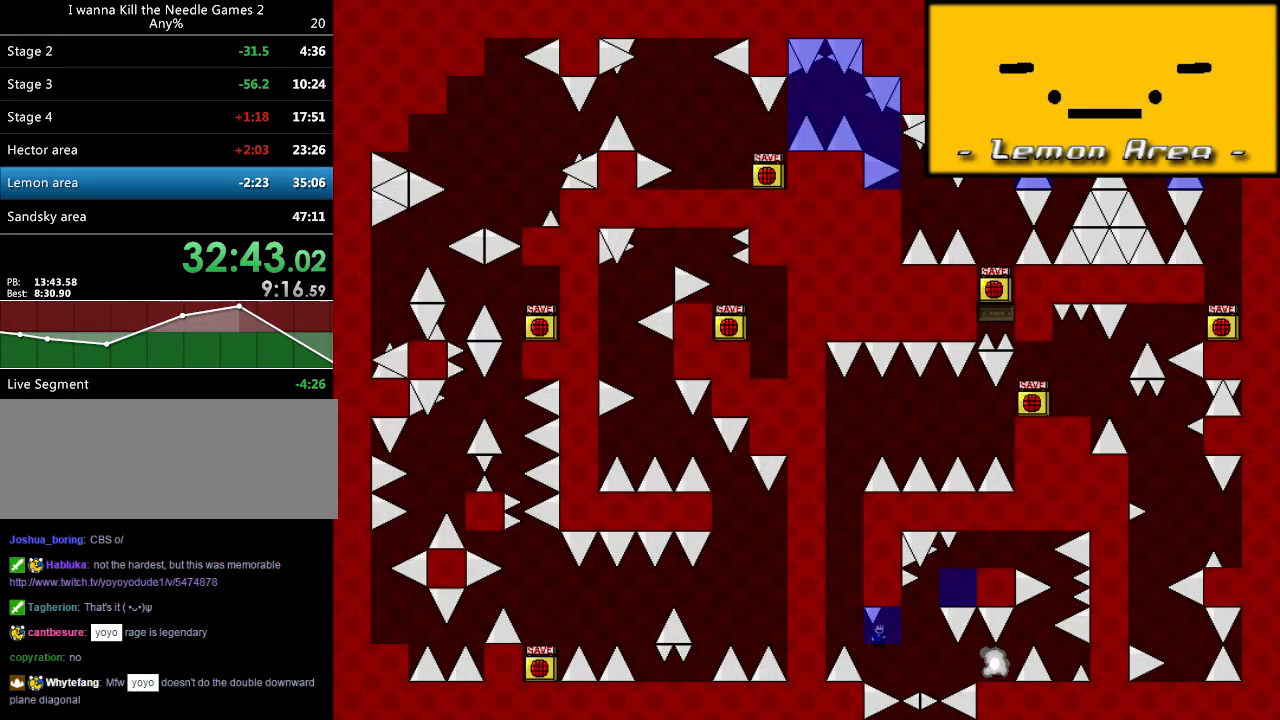
{"keys": [], "events": [[120, "right", "up"], [260, "shift_l", "down"], [280, "shift_l", "up"]]}
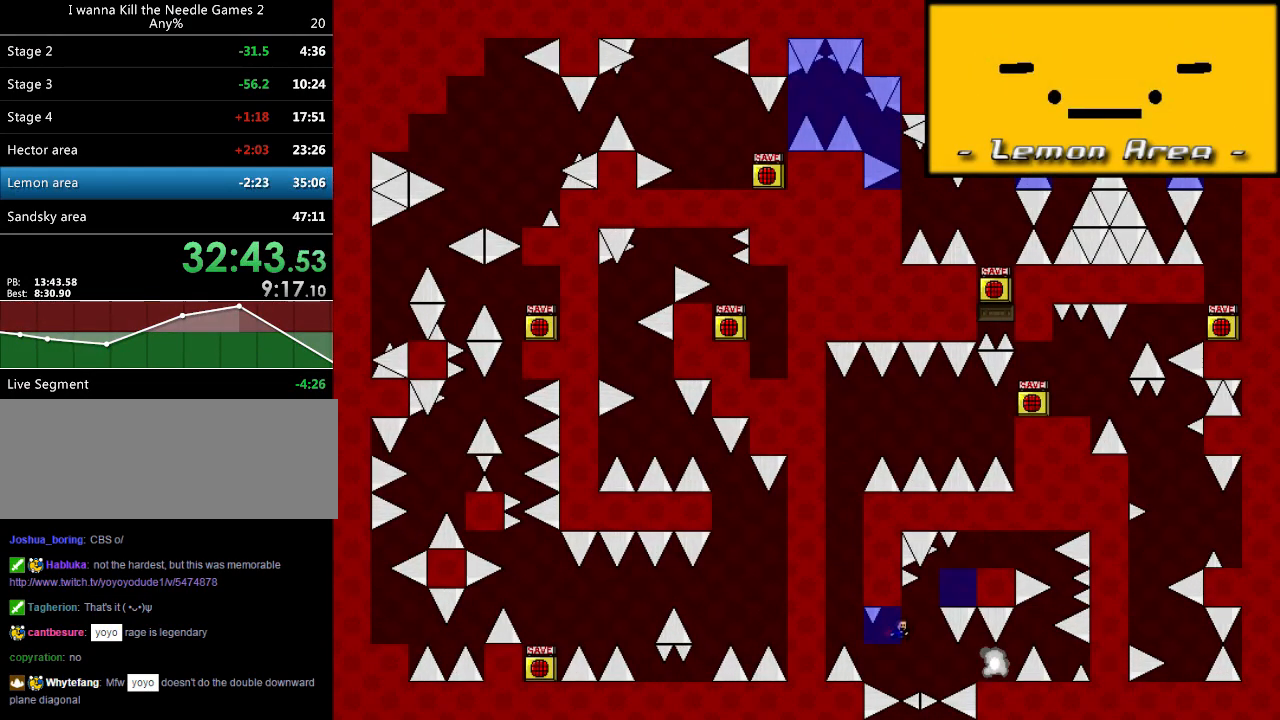
{"keys": ["right", "shift_l"], "events": [[60, "right", "down"], [60, "shift_l", "down"], [260, "shift_l", "up"], [440, "shift_l", "down"]]}
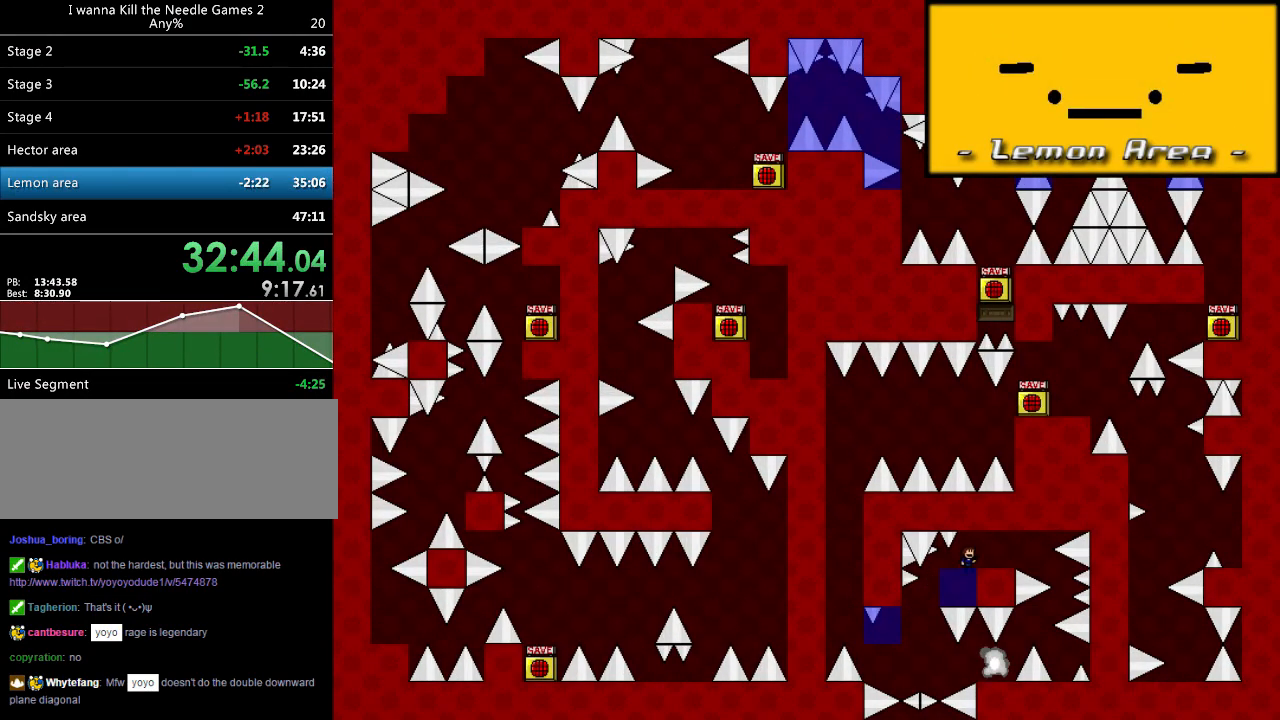
{"keys": ["left"], "events": [[120, "shift_l", "up"], [320, "right", "up"], [380, "left", "down"]]}
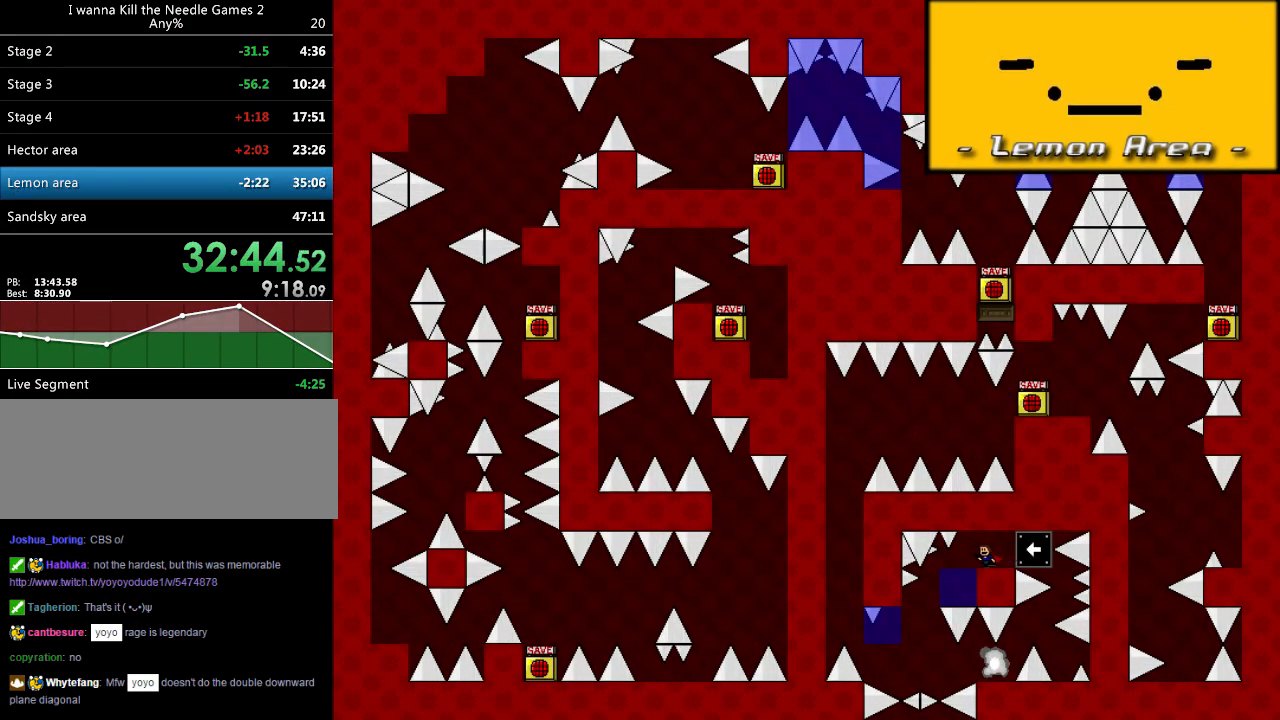
{"keys": ["left"], "events": [[40, "left", "up"], [180, "left", "down"], [320, "left", "up"], [380, "left", "down"]]}
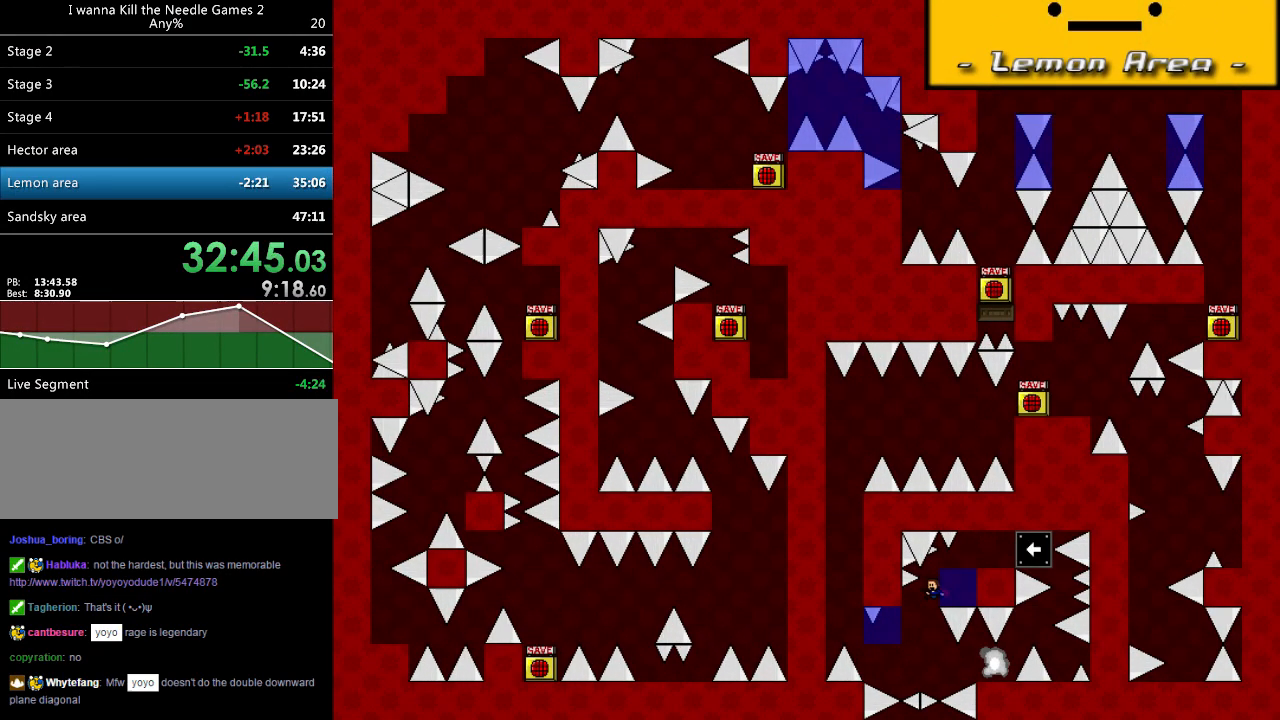
{"keys": ["right"], "events": [[40, "left", "up"], [260, "right", "down"], [300, "shift_l", "down"], [320, "shift_l", "up"]]}
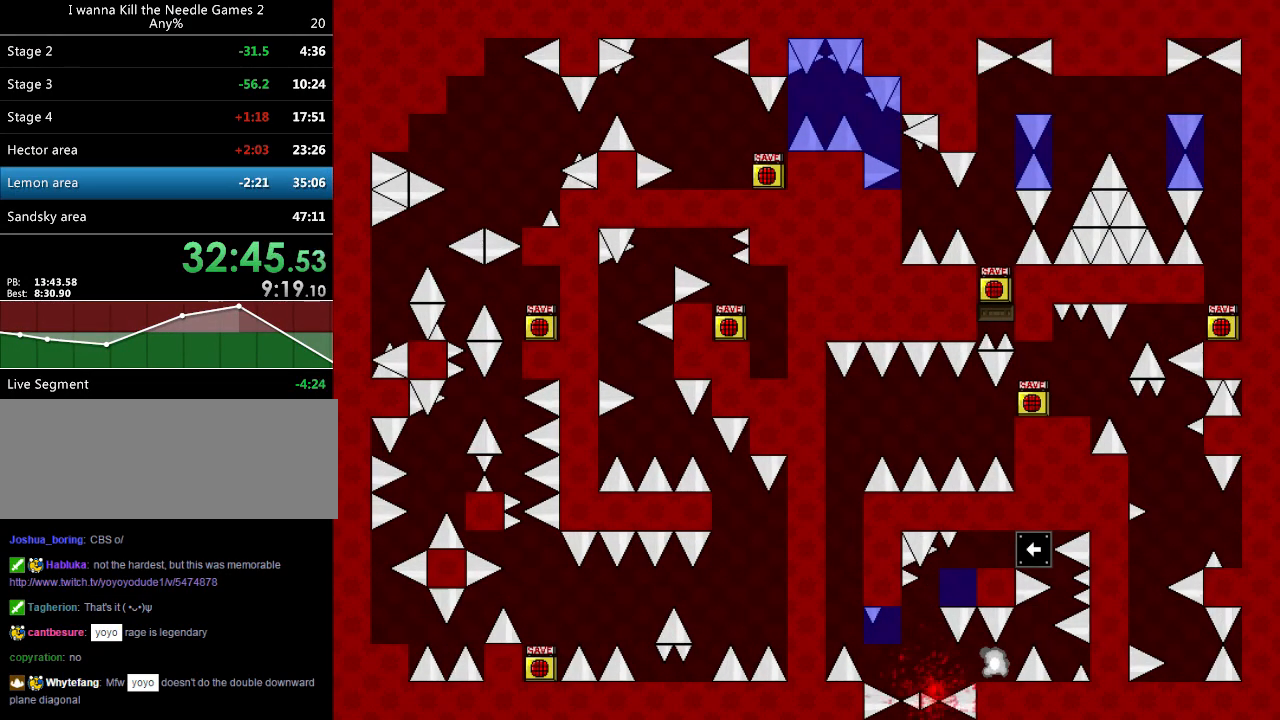
{"keys": [], "events": [[100, "r", "down"], [120, "right", "up"], [160, "r", "up"], [200, "left", "down"], [500, "left", "up"]]}
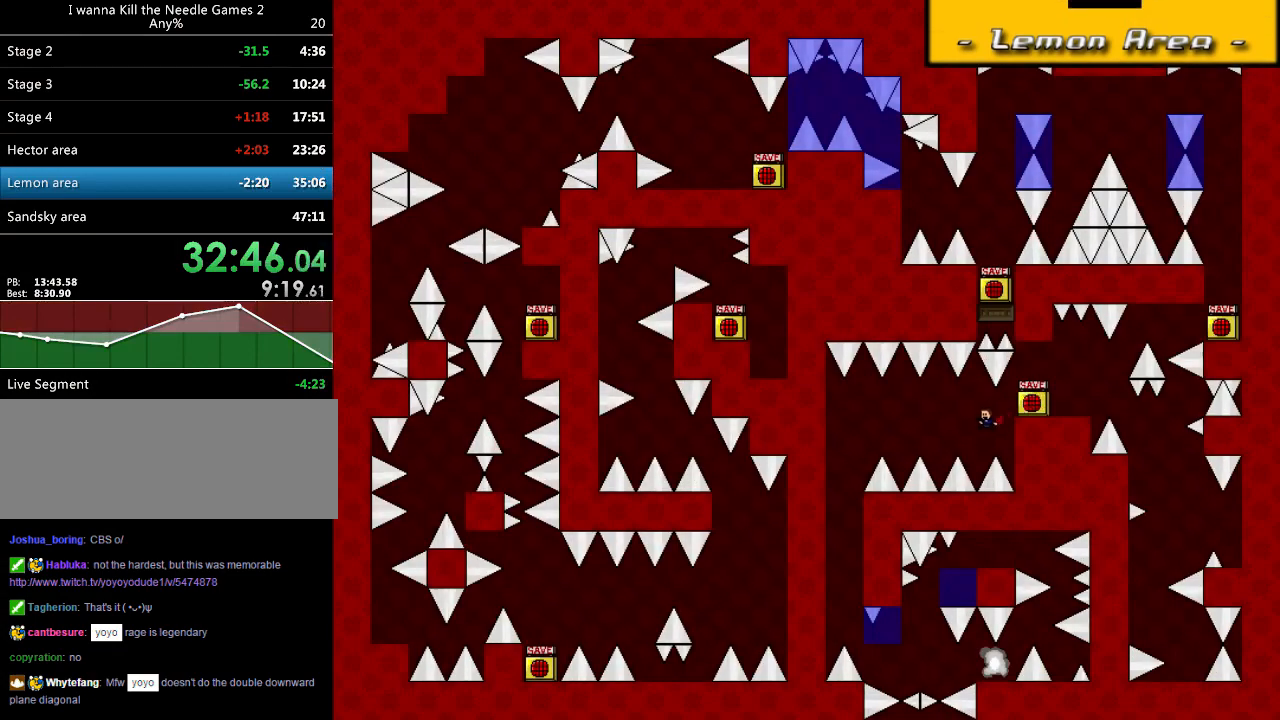
{"keys": ["left", "shift_l"], "events": [[120, "left", "down"], [140, "shift_l", "down"]]}
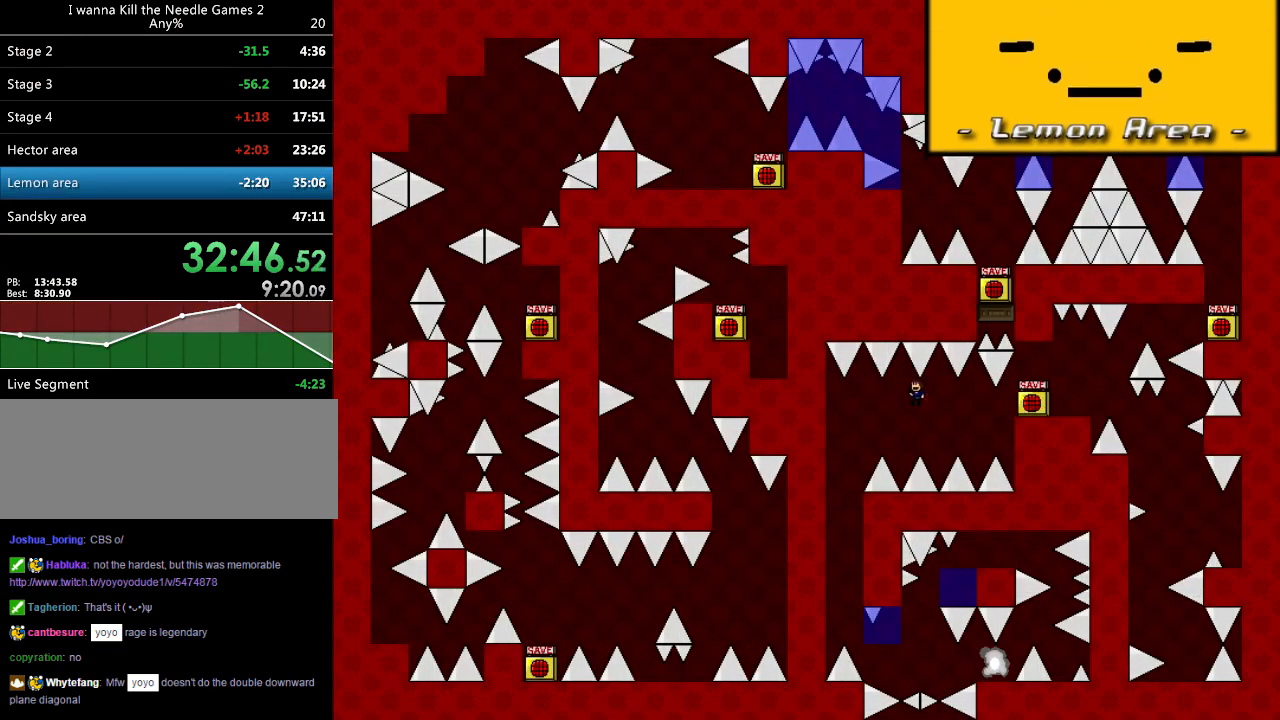
{"keys": [], "events": [[240, "shift_l", "up"], [400, "left", "up"]]}
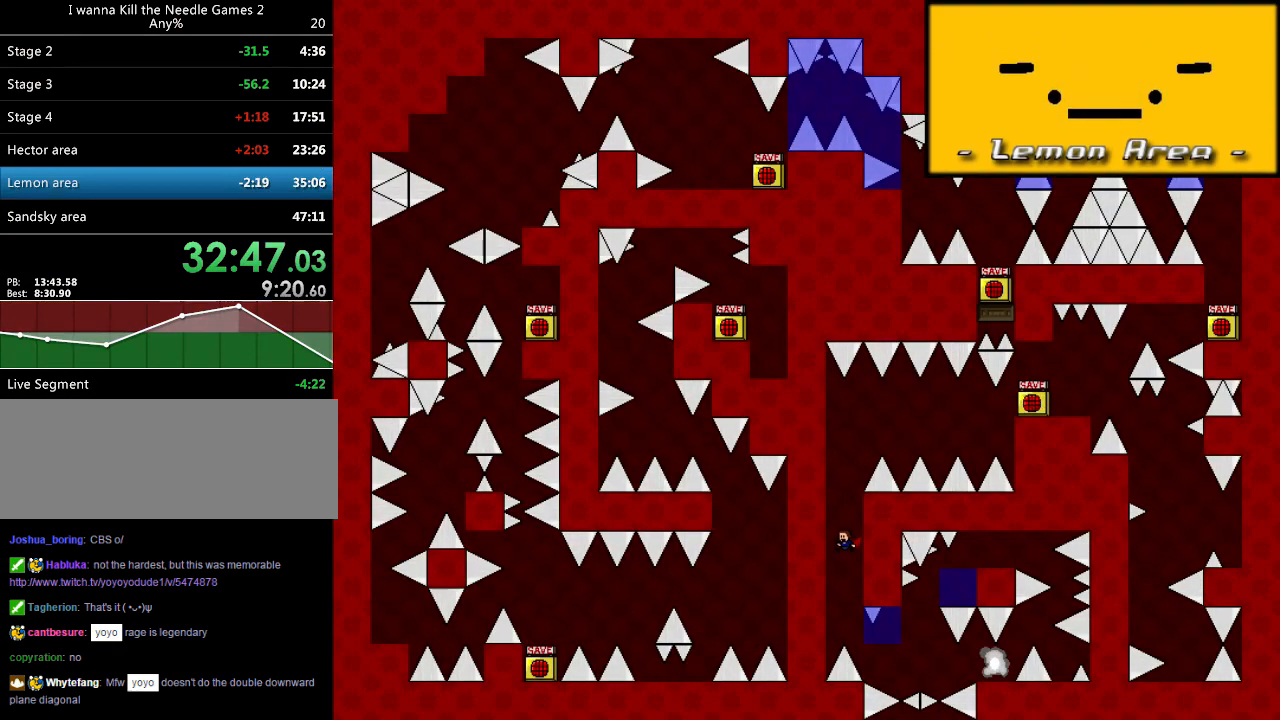
{"keys": [], "events": [[80, "right", "down"], [260, "shift_l", "down"], [280, "shift_l", "up"], [400, "right", "up"]]}
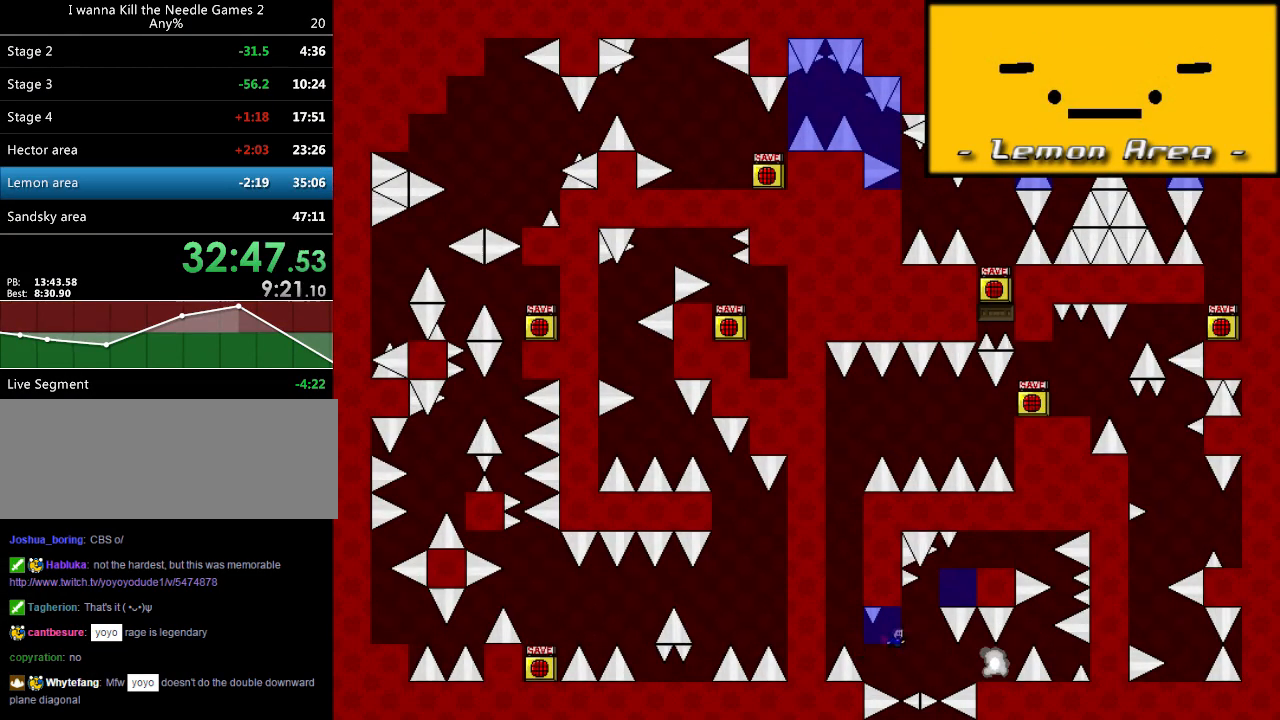
{"keys": [], "events": [[120, "shift_l", "down"], [220, "shift_l", "up"], [400, "shift_l", "down"], [480, "shift_l", "up"]]}
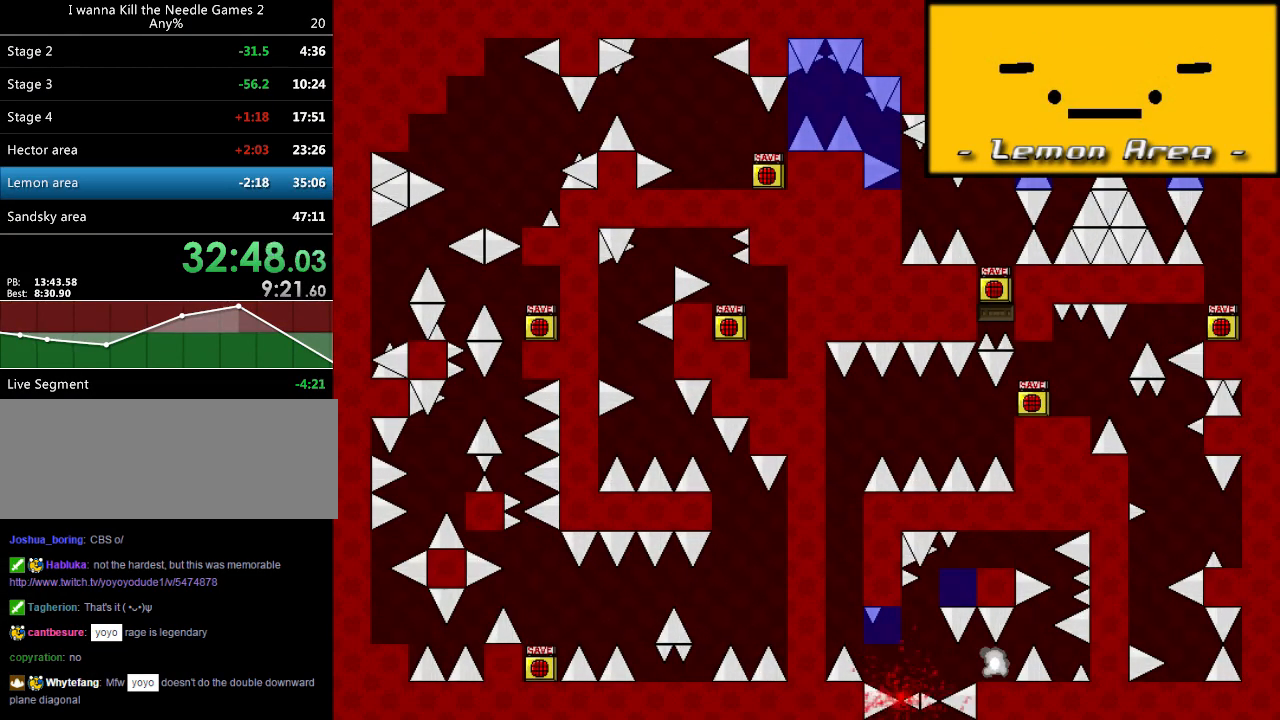
{"keys": [], "events": [[60, "r", "down"], [100, "left", "down"], [100, "r", "up"], [460, "left", "up"]]}
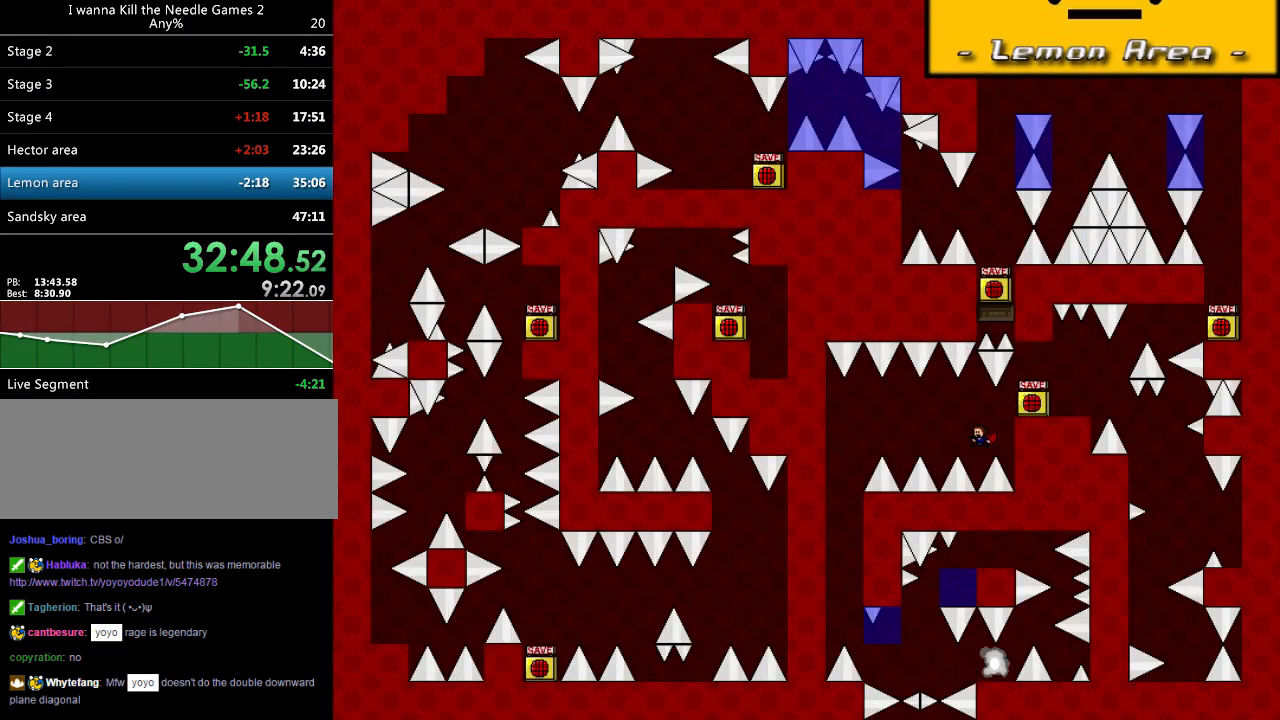
{"keys": ["left", "shift_l"], "events": [[60, "left", "down"], [60, "shift_l", "down"]]}